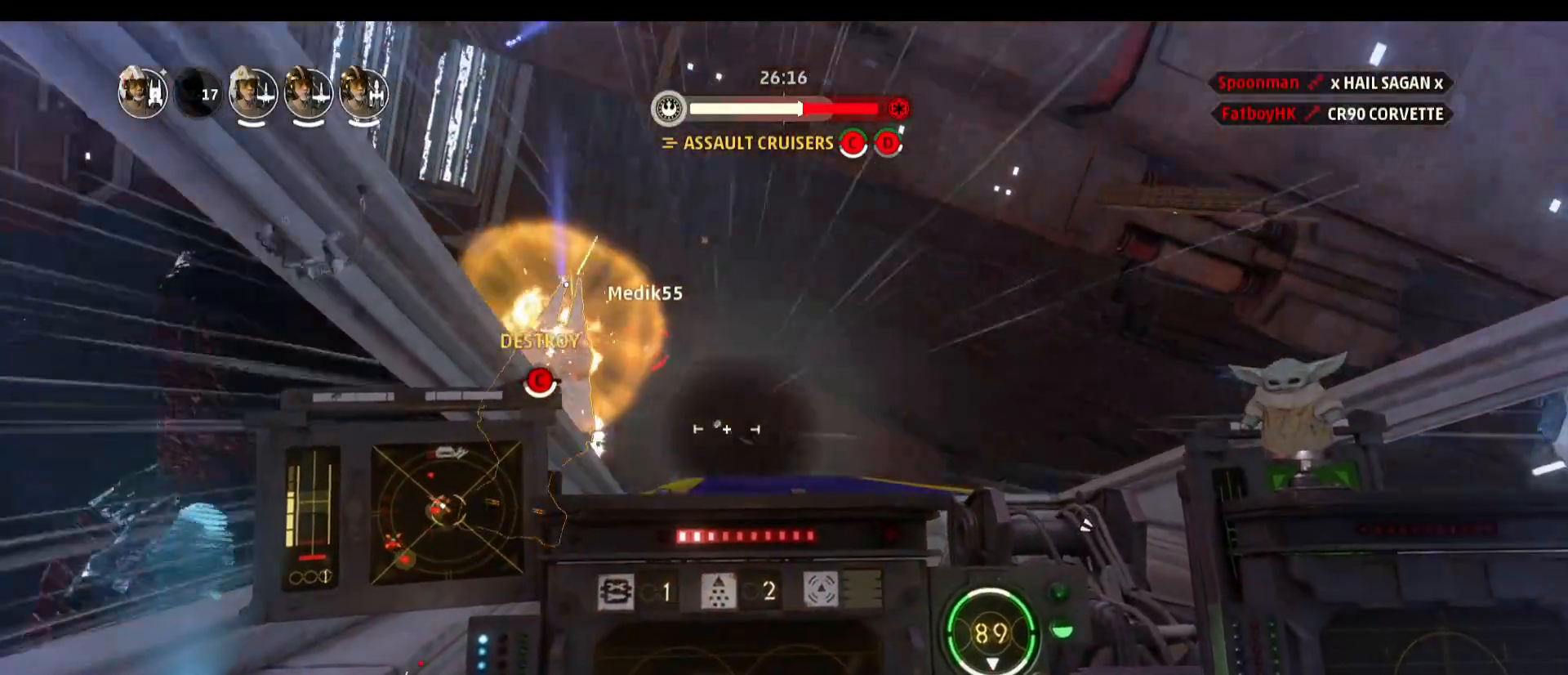
Gameplay with keyboard and mouse; each line is a JSON object with the keys and mouse buttons held at the frame after it. "events" lists presses ("down") and releases ("up") of "1", "2", "3", "4", "5", "a", "alt", "b", "c", "caps_lock", "ctrl", "d", "e", "f", "g", "q", "r", "s", "shift", "space", "super", "t", "tab", "tilde", "v", "w", "x", "z", "mouse_left", "mouse_wheel" and "mouse_right" between this image and that frame as [ms after this image, input, new state], when the widget could be followed in between. "mouse_left", "mouse_wheel", "mouse_right" = the "left", "wheel", "right" buttons of the "mouse" list. No other keys are recorded. "wheel" means that the mouse wheel is clicked or scrolled. Not read: mouse_move.
{"keys": ["a"], "mouse": [], "events": [[83, "space", "up"], [133, "s", "up"], [317, "a", "down"]]}
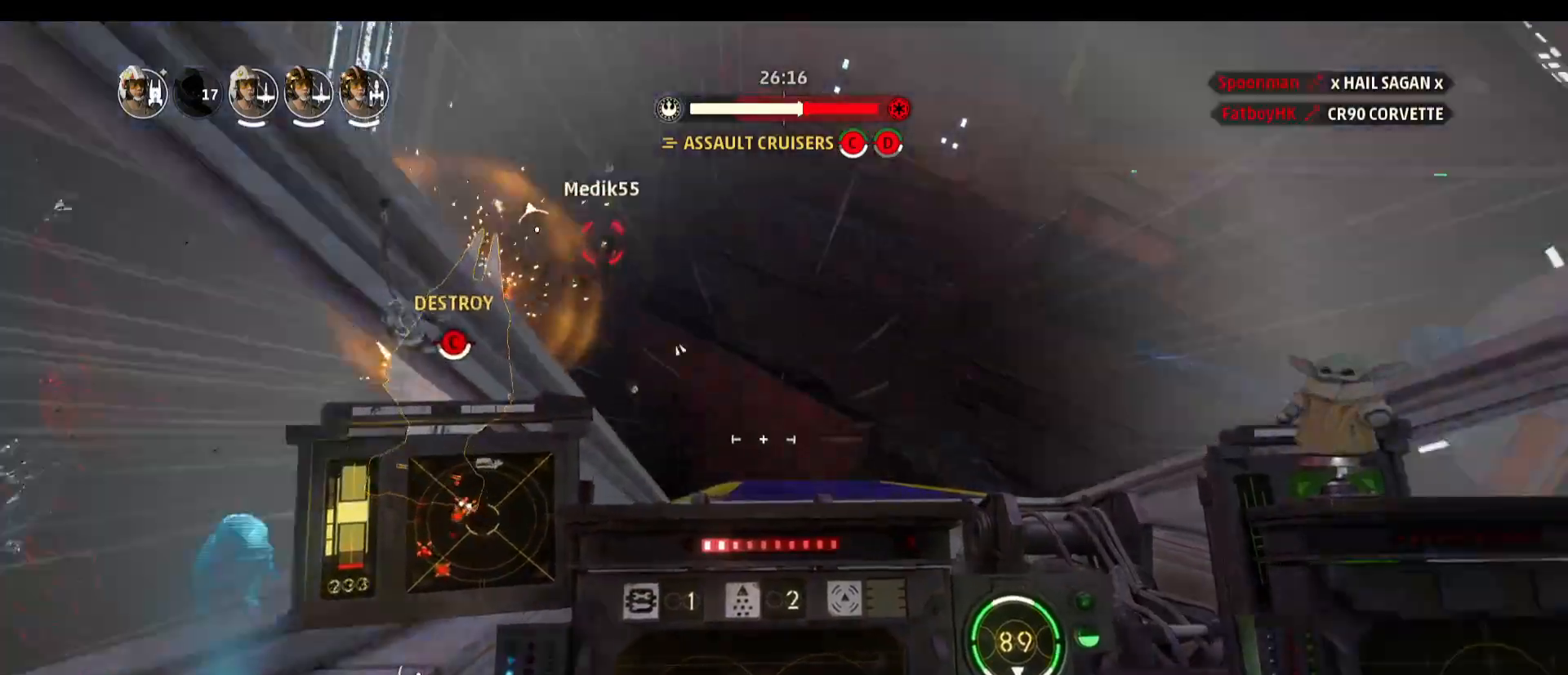
{"keys": [], "mouse": [], "events": [[150, "a", "up"]]}
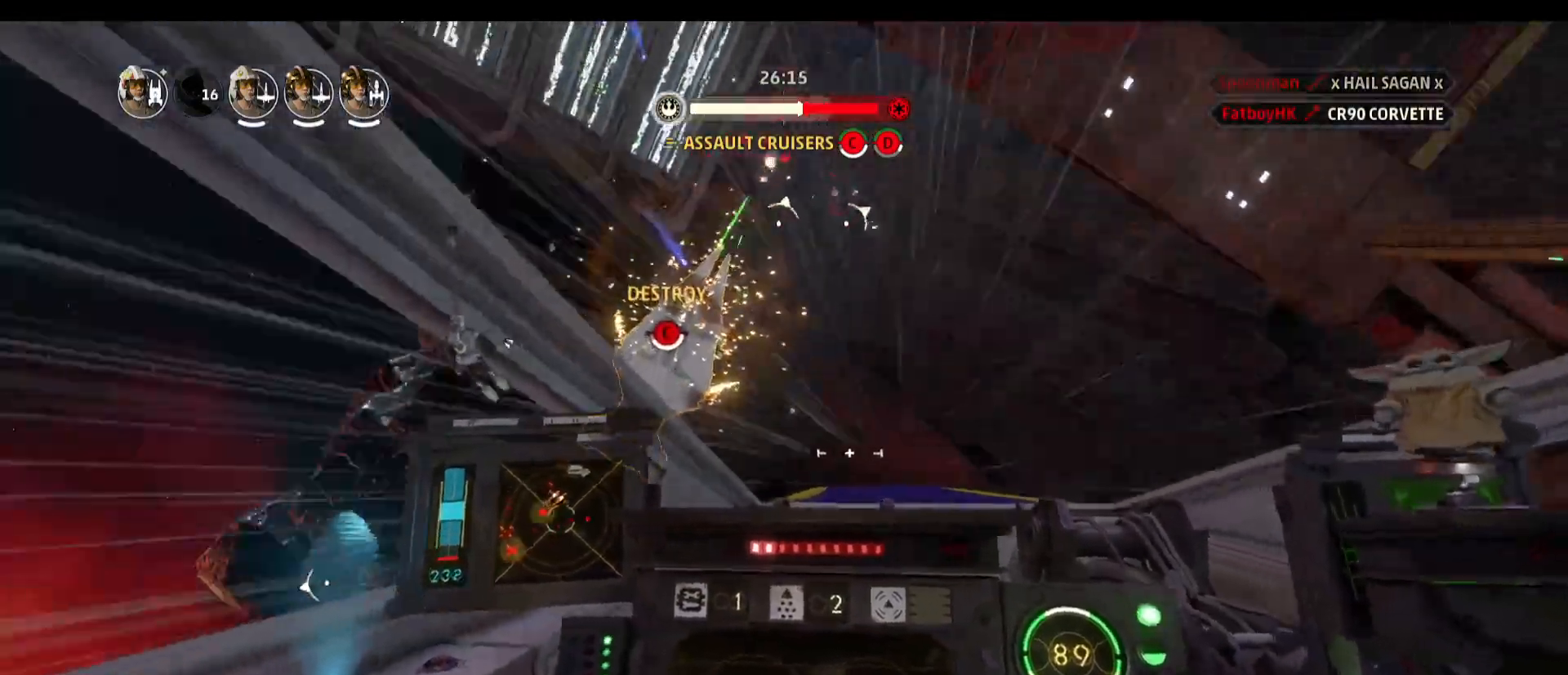
{"keys": [], "mouse": [], "events": [[200, "d", "down"], [433, "d", "up"]]}
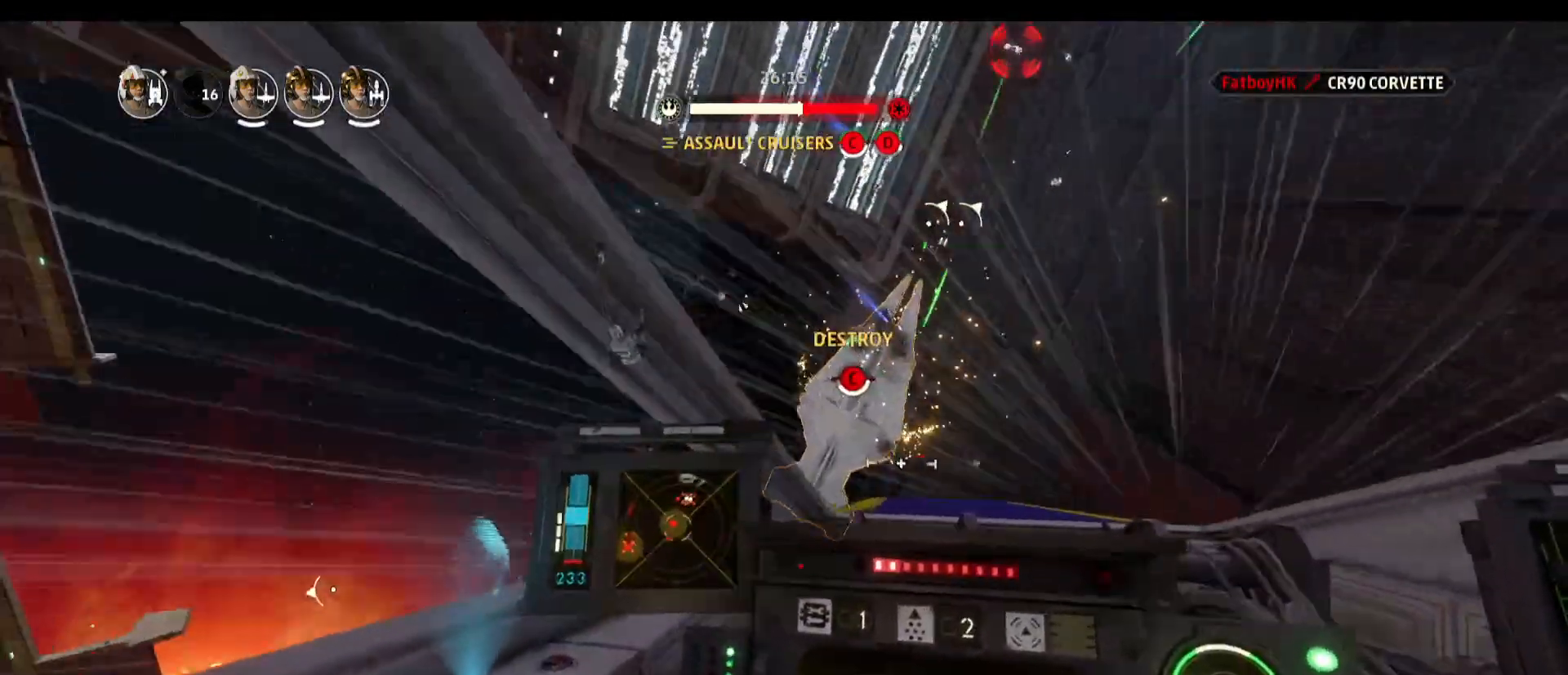
{"keys": [], "mouse": ["left"], "events": [[33, "mouse_left", "down"]]}
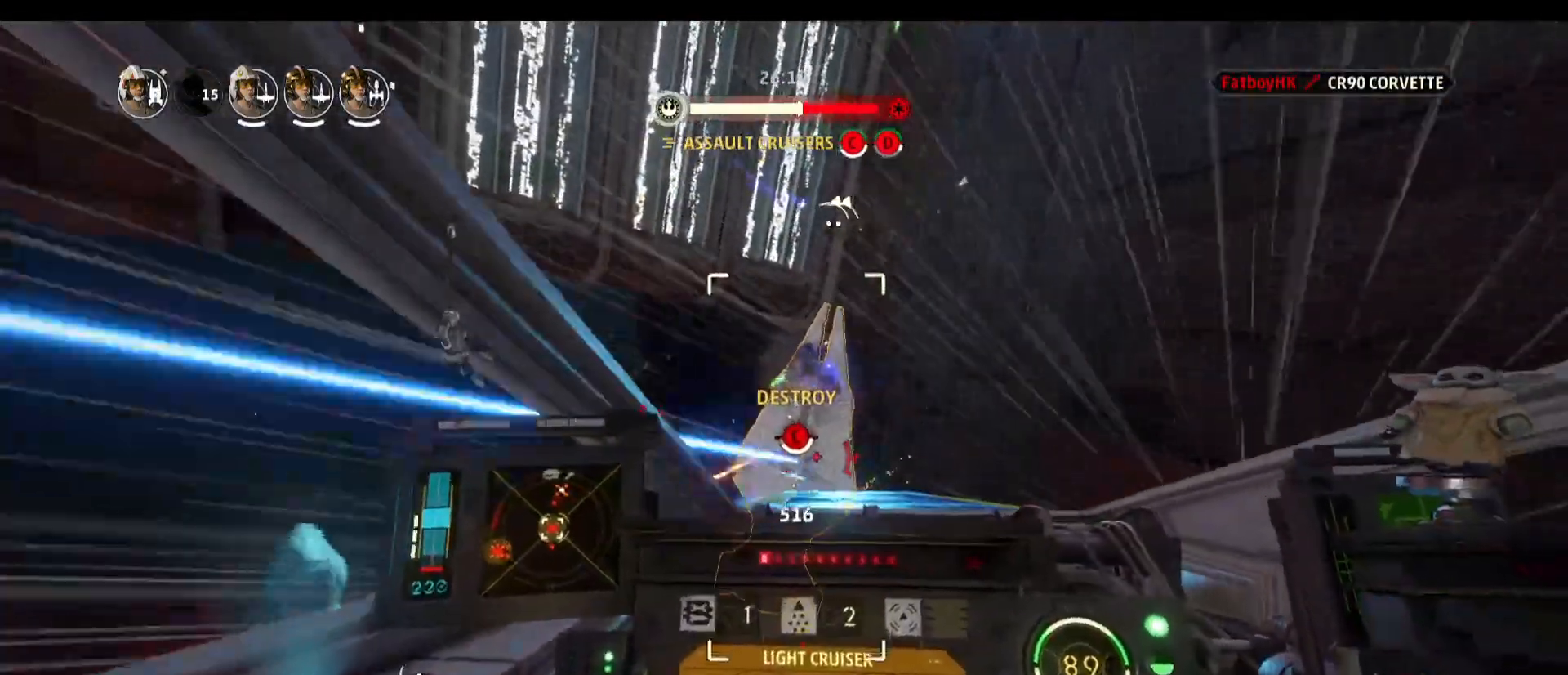
{"keys": [], "mouse": ["left"], "events": []}
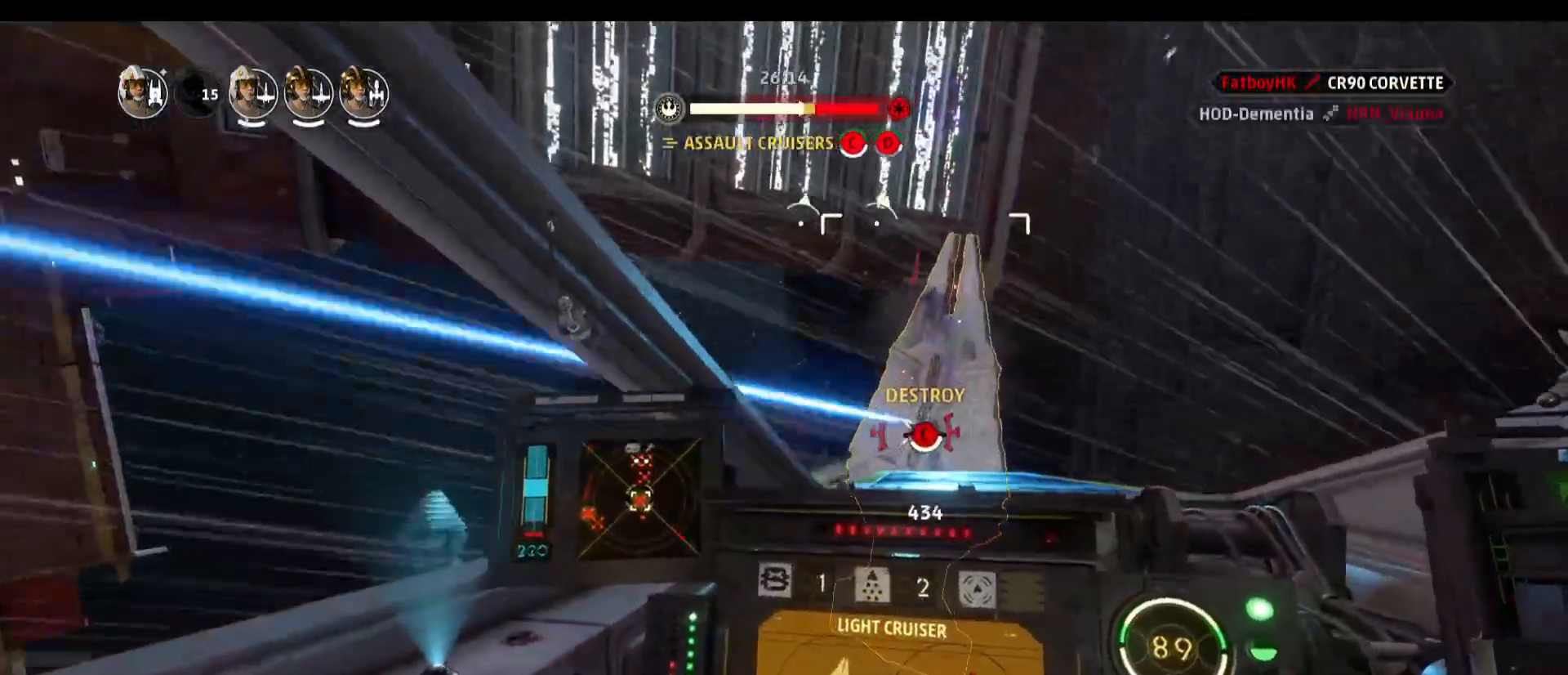
{"keys": [], "mouse": ["left"], "events": []}
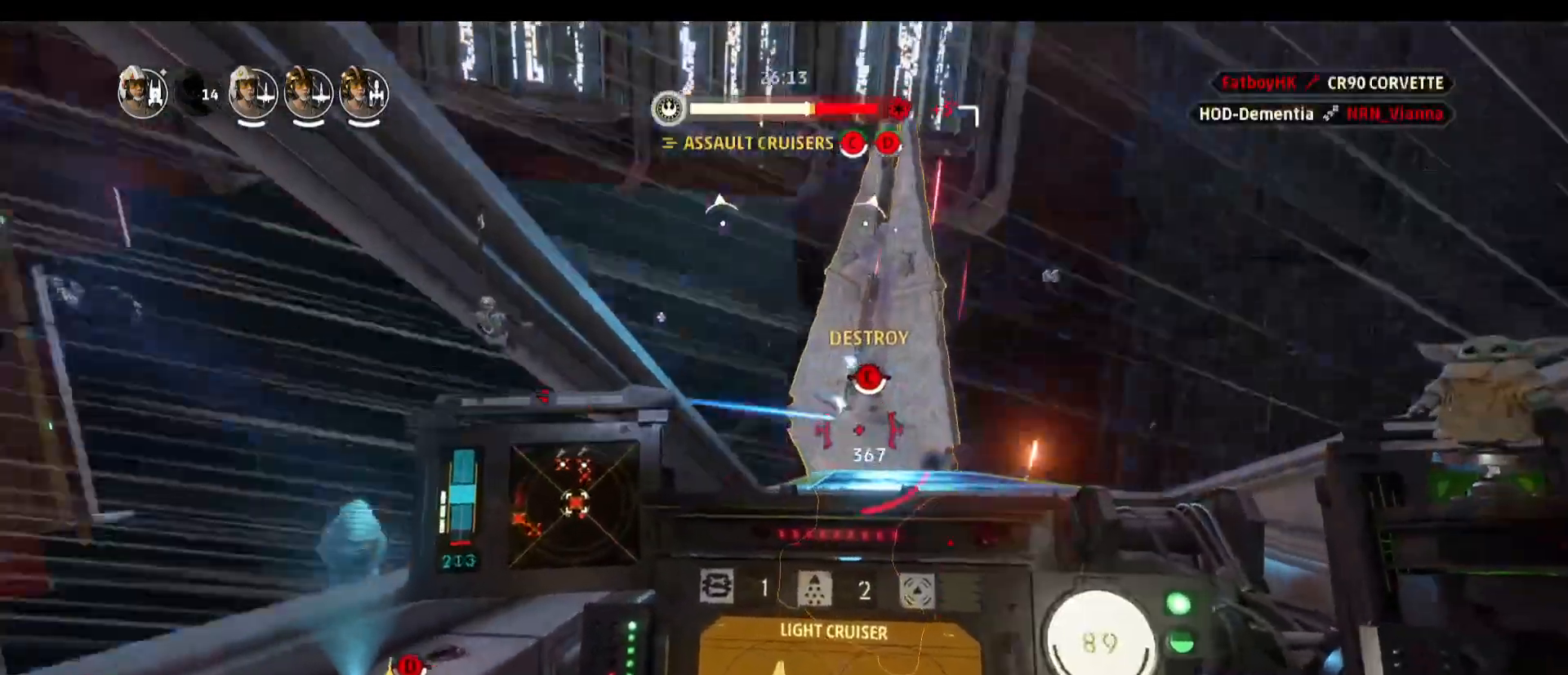
{"keys": ["d"], "mouse": ["left"], "events": [[217, "d", "down"]]}
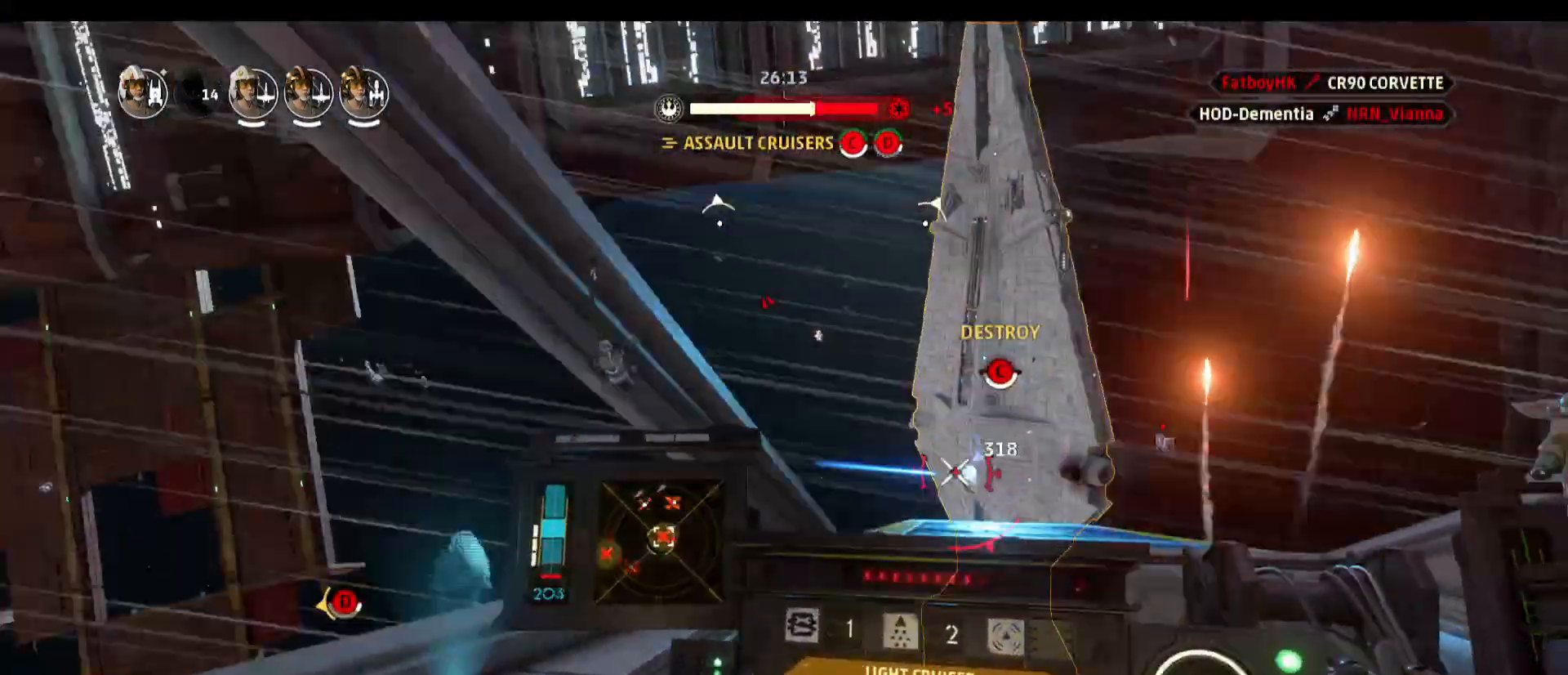
{"keys": [], "mouse": ["left"], "events": [[150, "d", "up"]]}
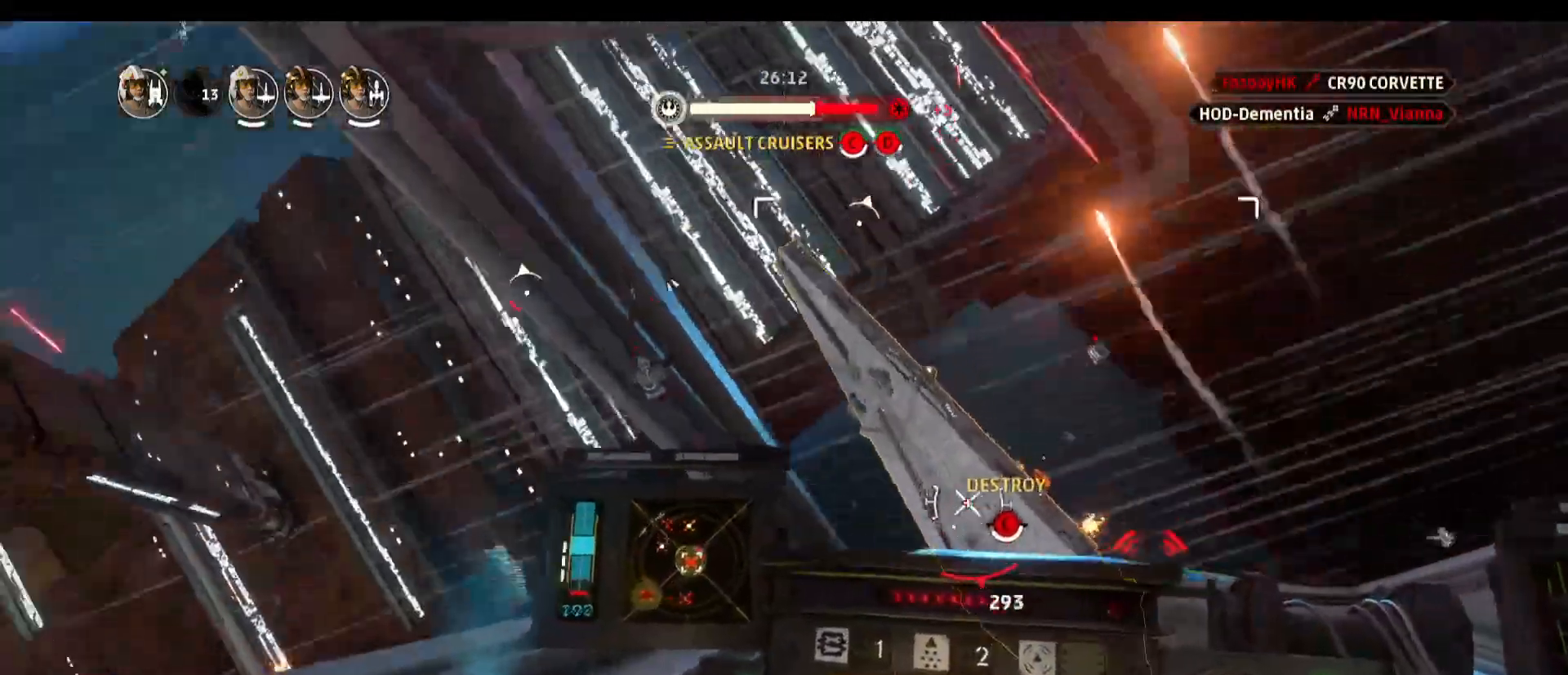
{"keys": [], "mouse": [], "events": [[350, "mouse_left", "up"]]}
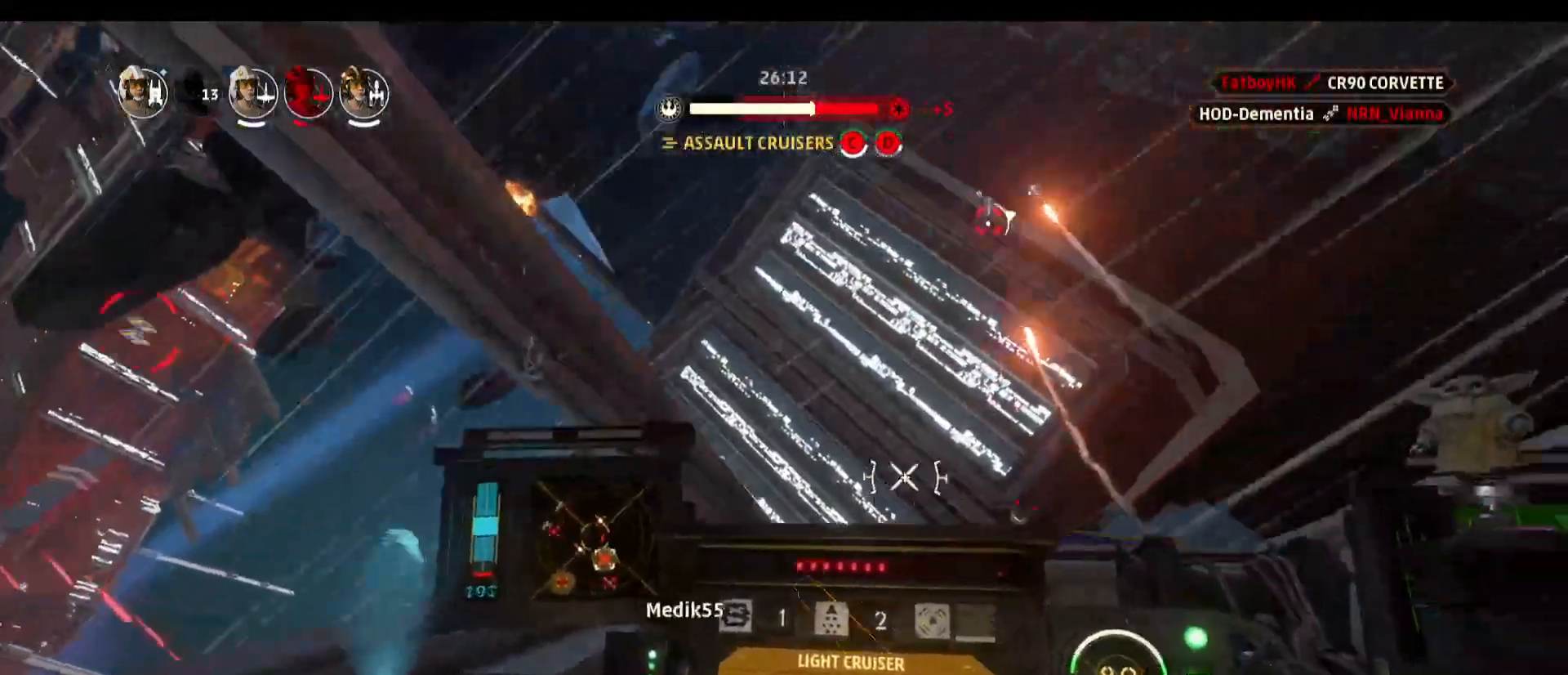
{"keys": ["w"], "mouse": ["left"], "events": [[33, "r", "down"], [133, "r", "up"], [317, "mouse_left", "down"], [417, "w", "down"]]}
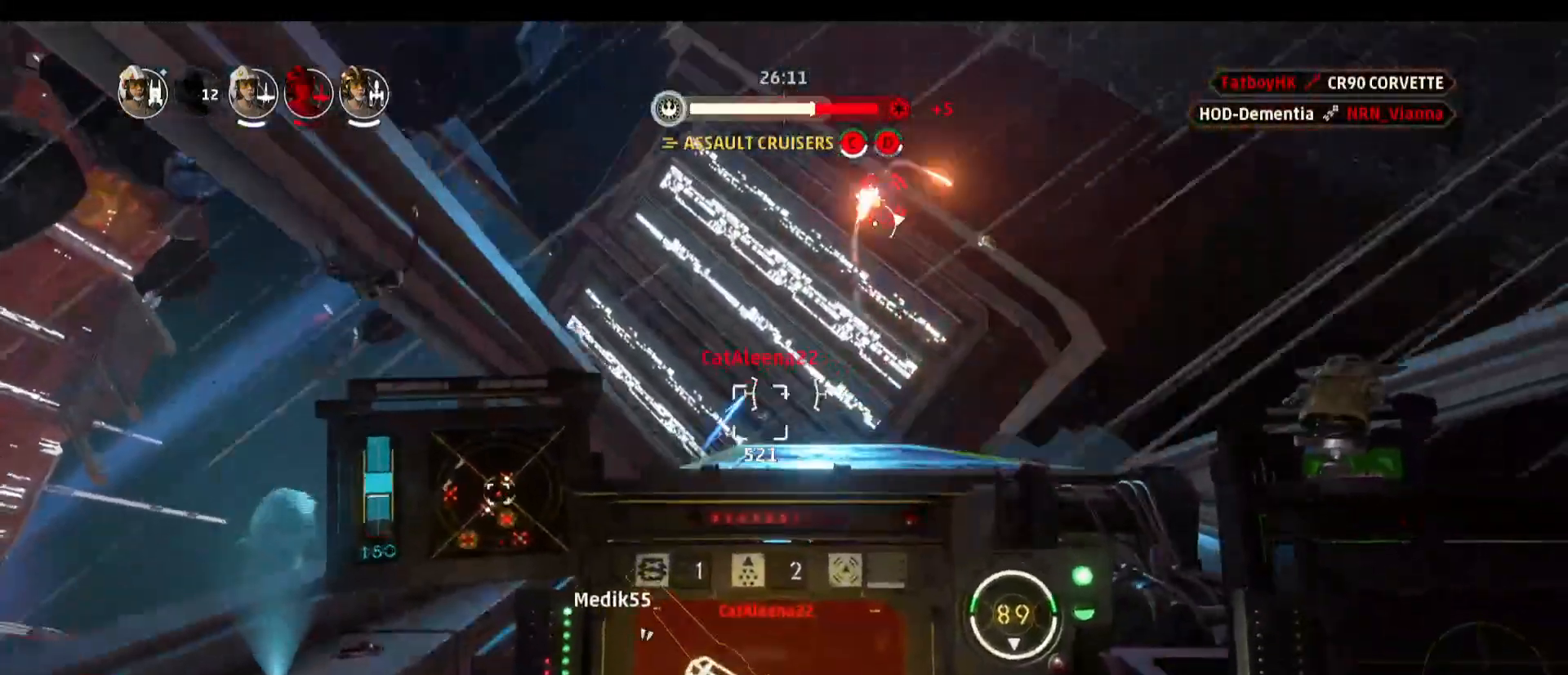
{"keys": ["w"], "mouse": [], "events": [[417, "mouse_left", "up"]]}
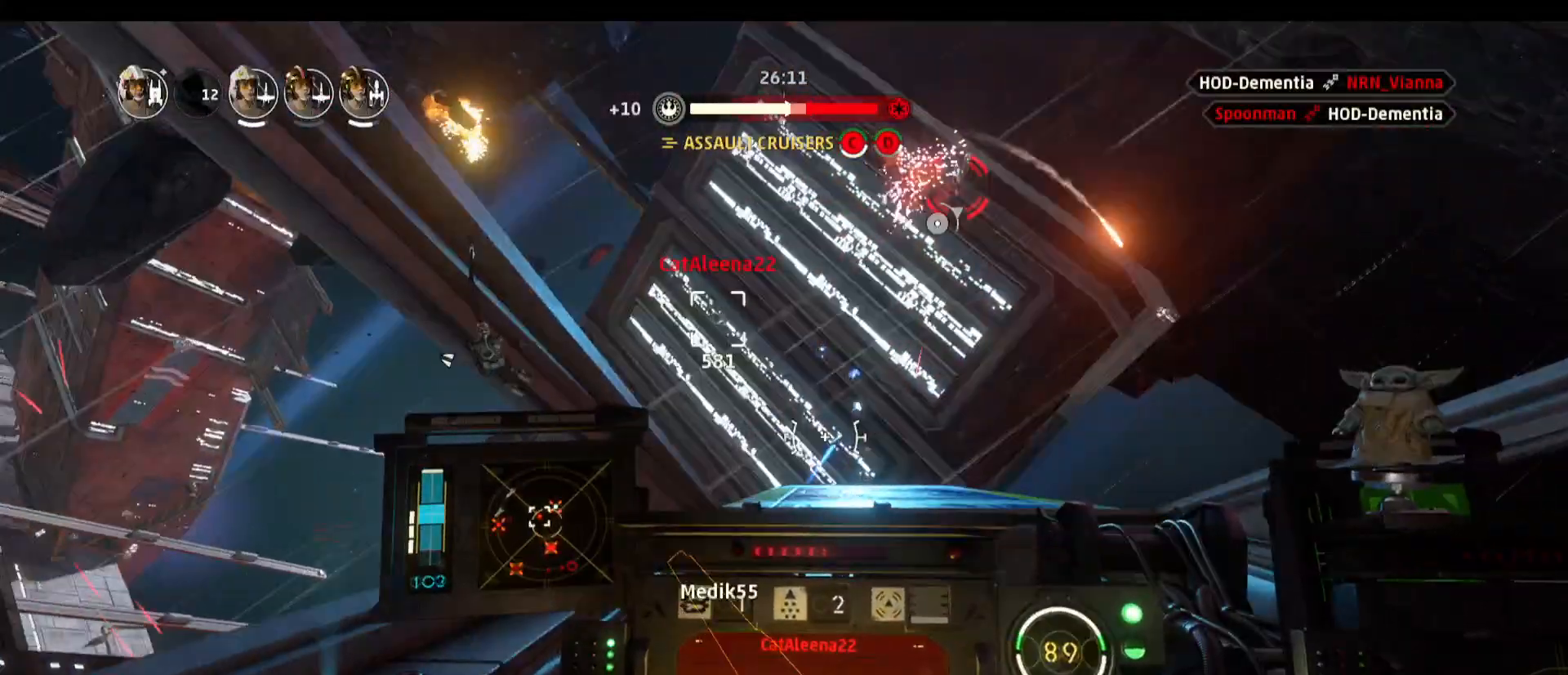
{"keys": ["w"], "mouse": [], "events": [[250, "d", "down"], [350, "d", "up"]]}
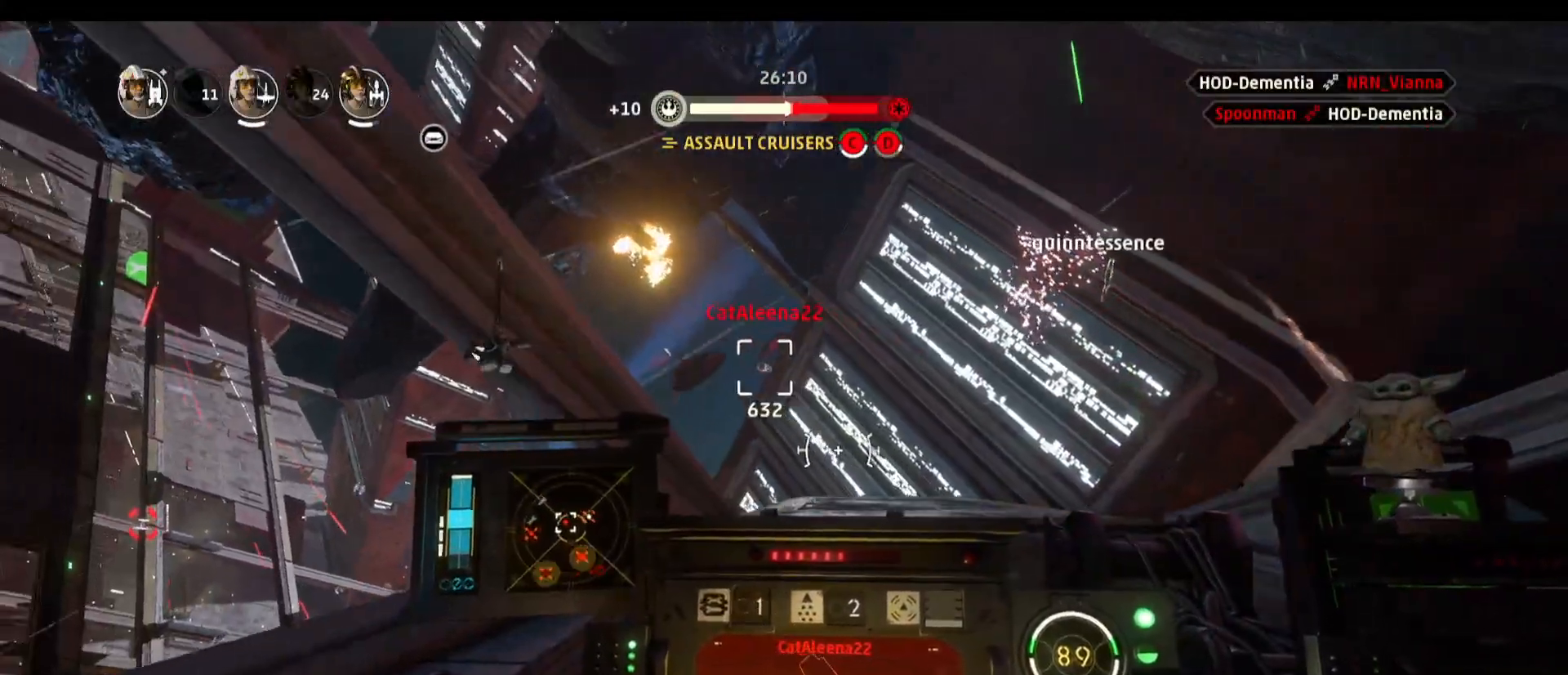
{"keys": ["w"], "mouse": [], "events": []}
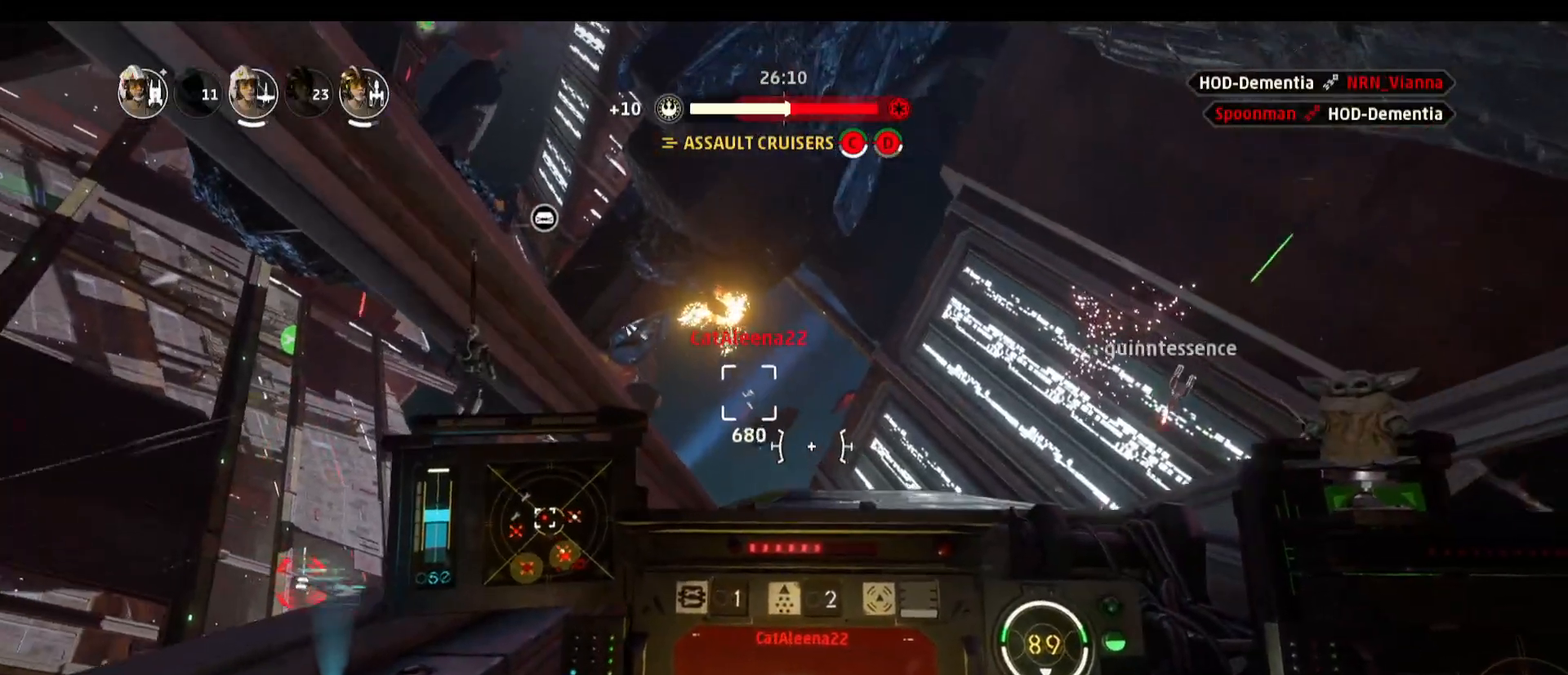
{"keys": ["s", "space"], "mouse": [], "events": [[233, "w", "up"], [417, "s", "down"], [417, "space", "down"]]}
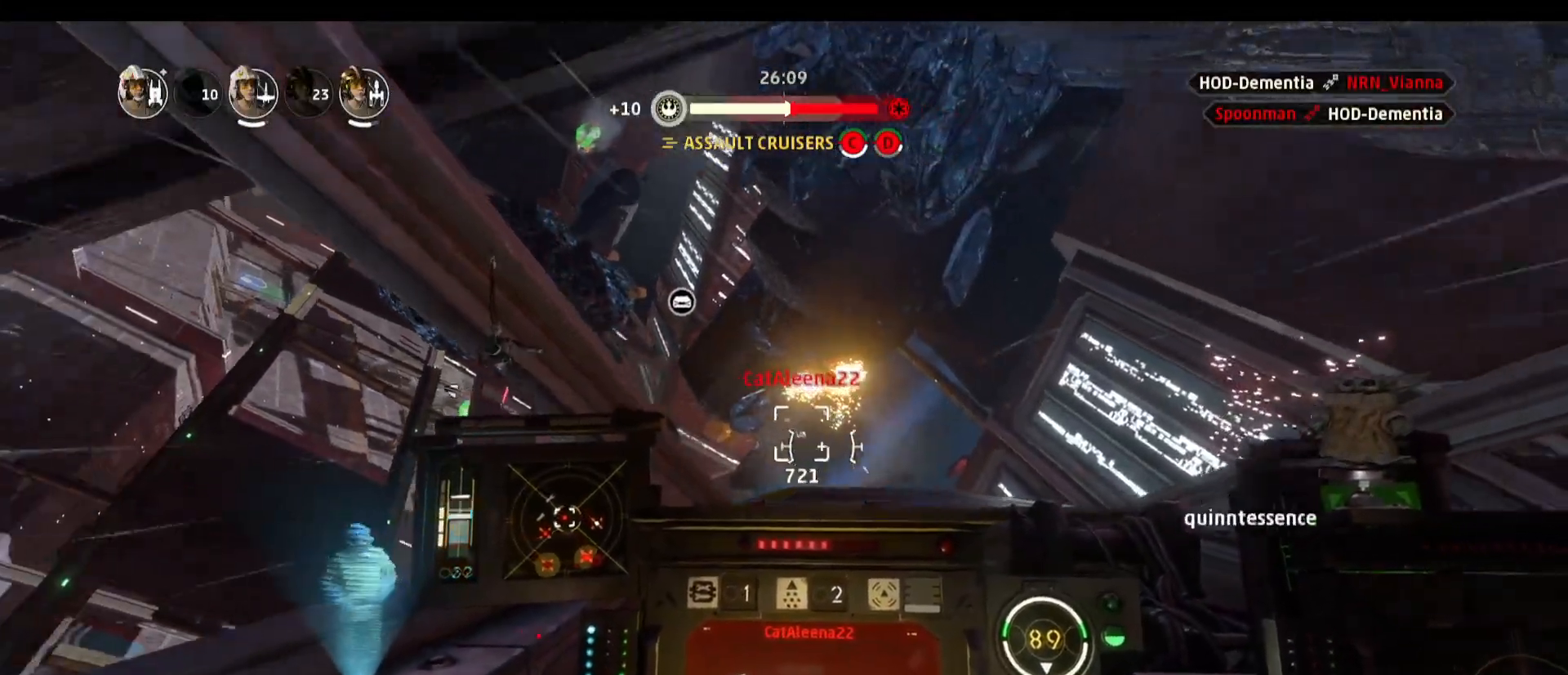
{"keys": ["d"], "mouse": [], "events": [[167, "s", "up"], [167, "space", "up"], [400, "d", "down"]]}
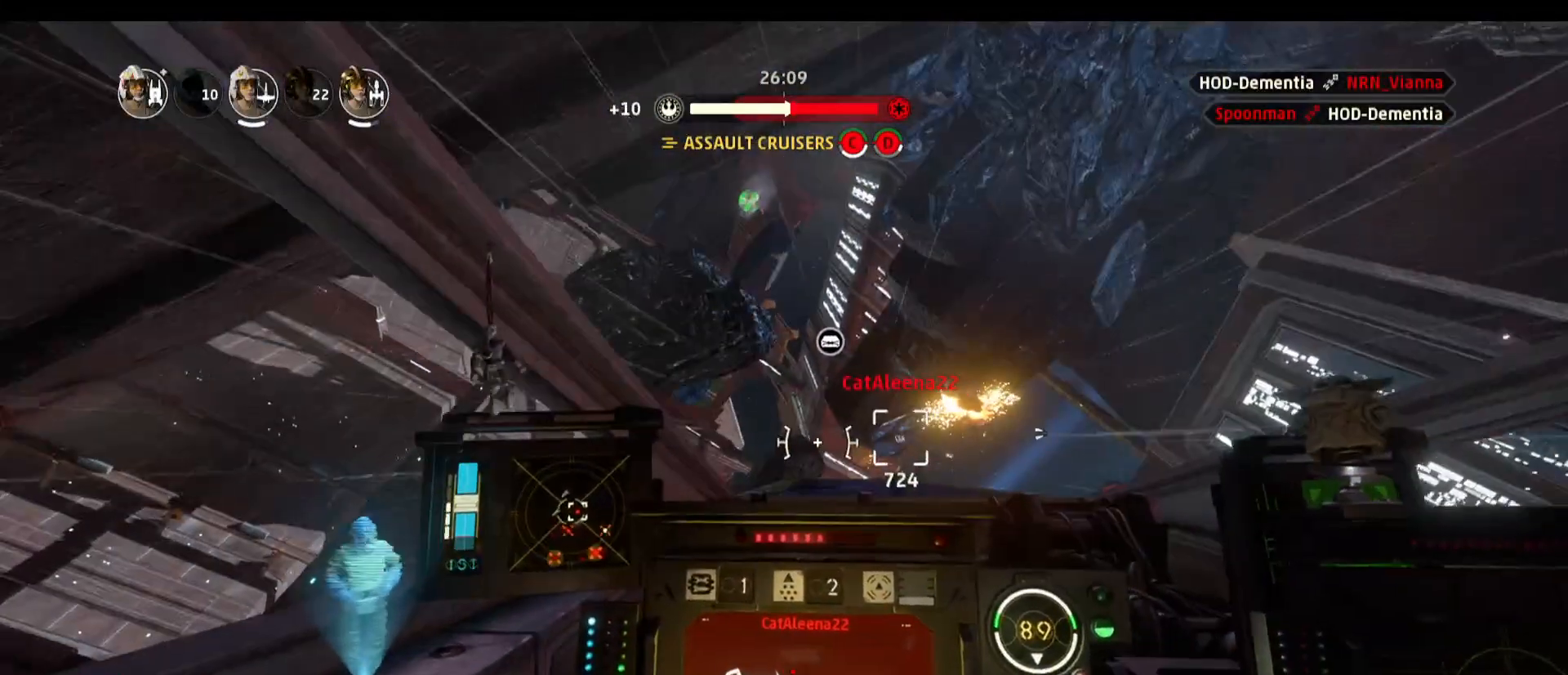
{"keys": ["a"], "mouse": ["left"], "events": [[167, "d", "up"], [450, "mouse_left", "down"], [500, "a", "down"]]}
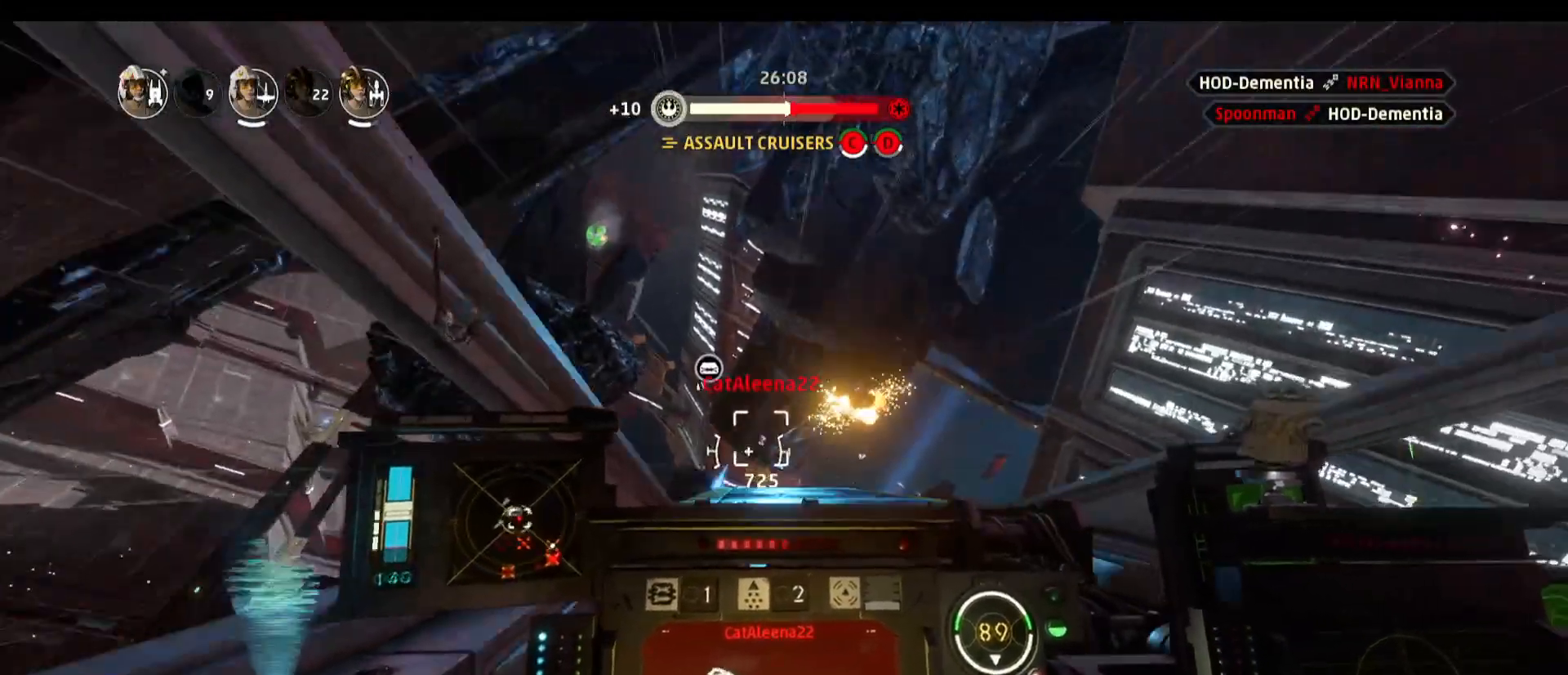
{"keys": [], "mouse": ["left"], "events": [[333, "a", "up"]]}
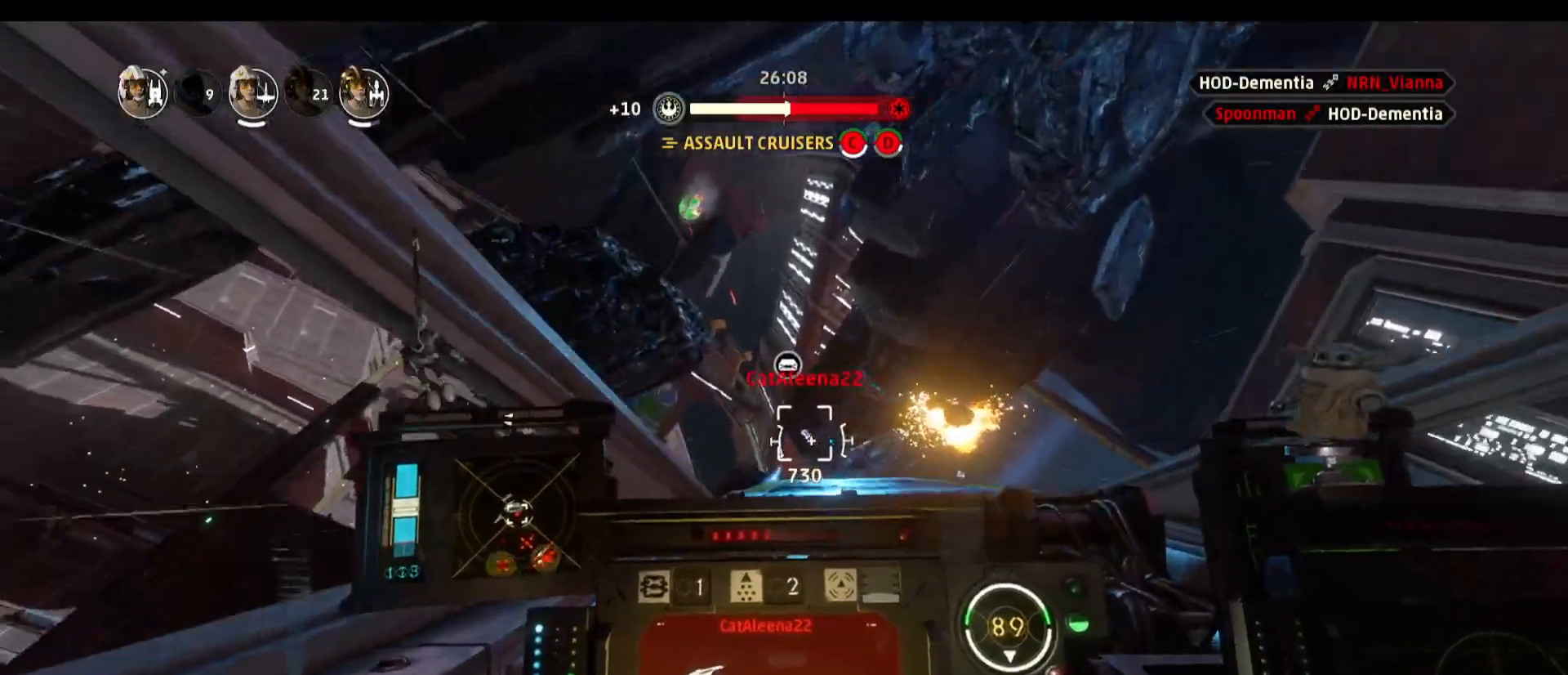
{"keys": [], "mouse": ["left"], "events": []}
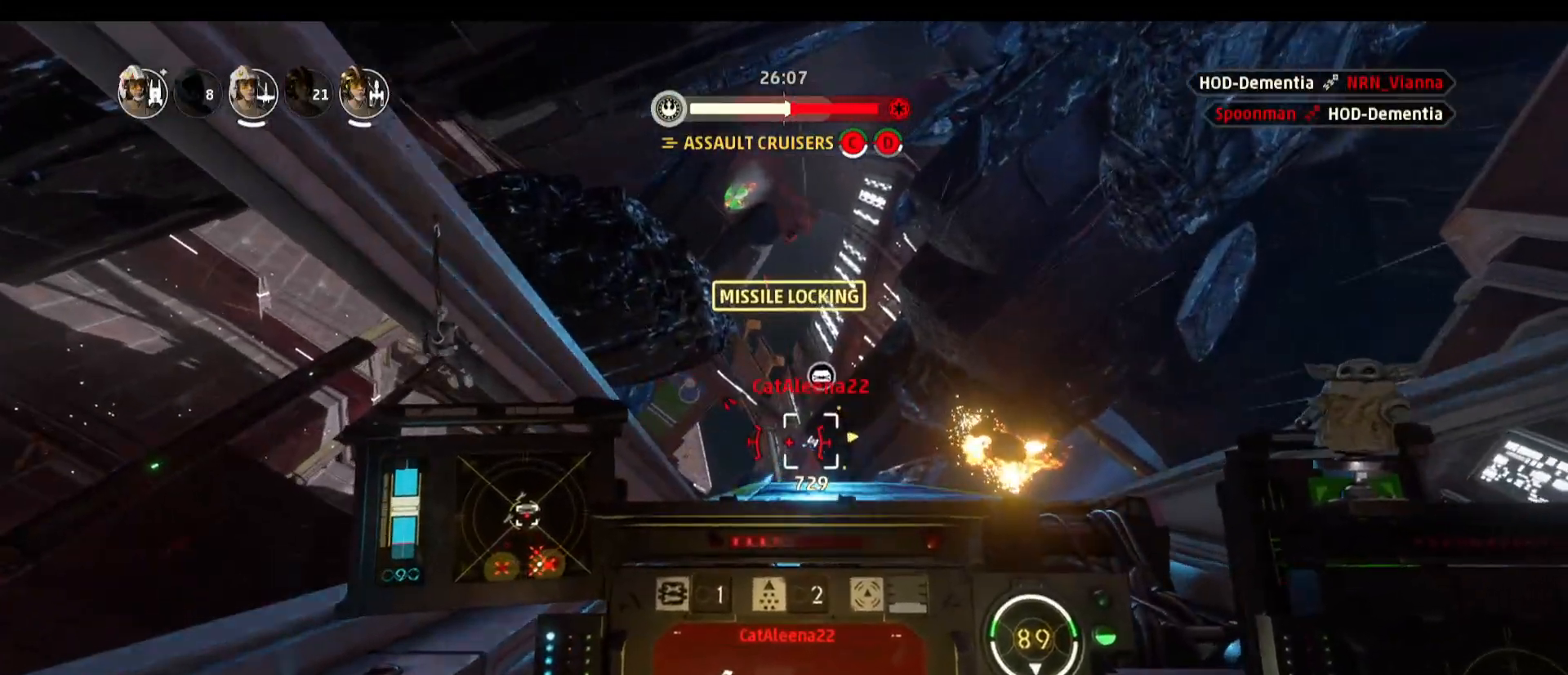
{"keys": ["w"], "mouse": ["left"], "events": [[317, "w", "down"]]}
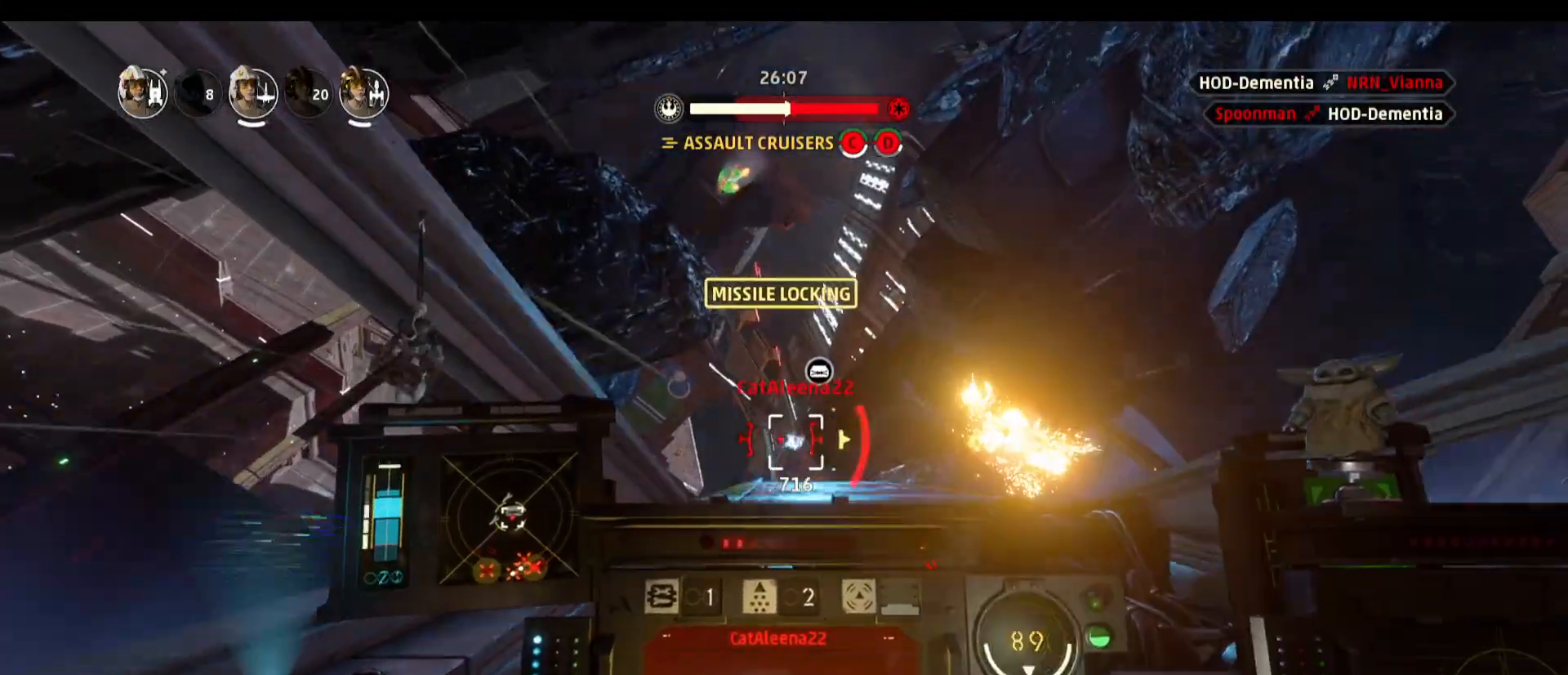
{"keys": ["s", "space"], "mouse": [], "events": [[100, "w", "up"], [183, "mouse_left", "up"], [383, "s", "down"], [417, "space", "down"]]}
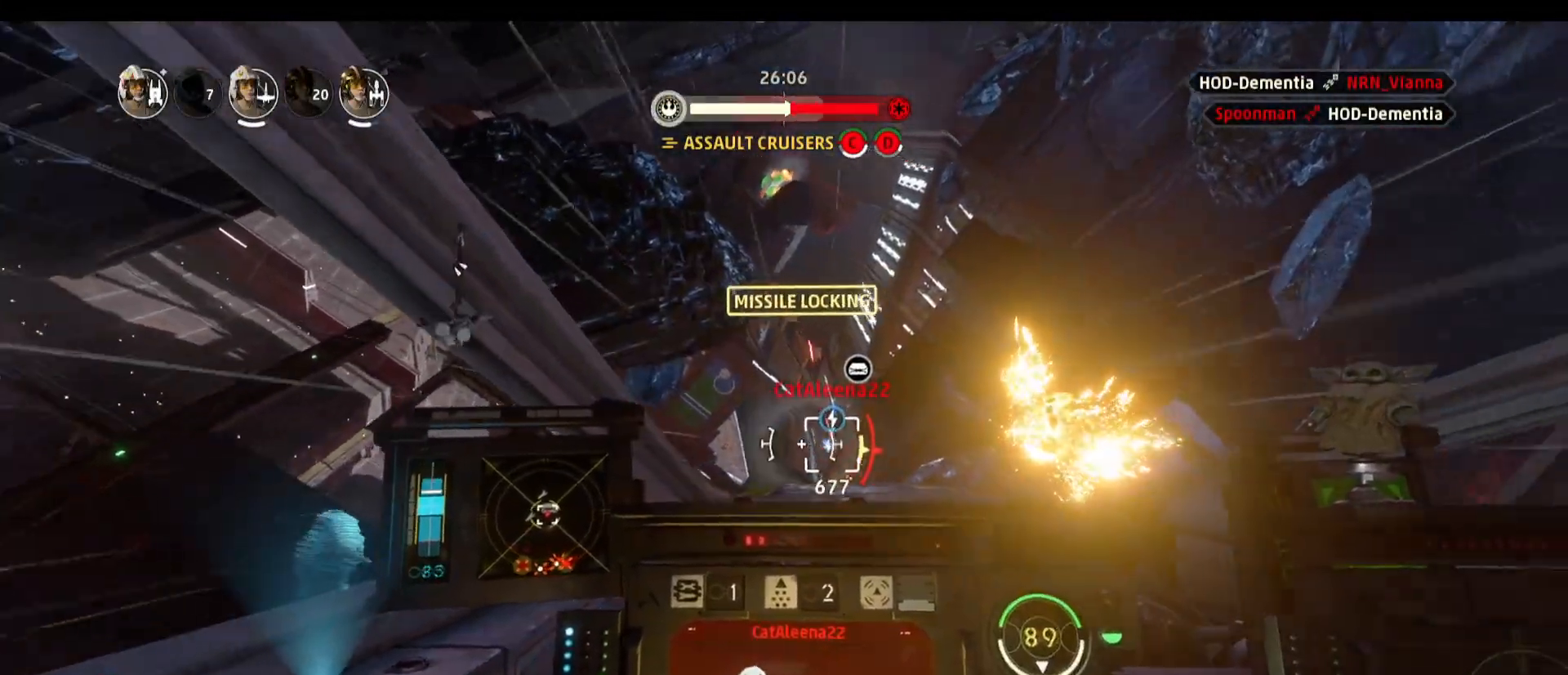
{"keys": ["a", "s"], "mouse": [], "events": [[167, "a", "down"], [167, "space", "up"]]}
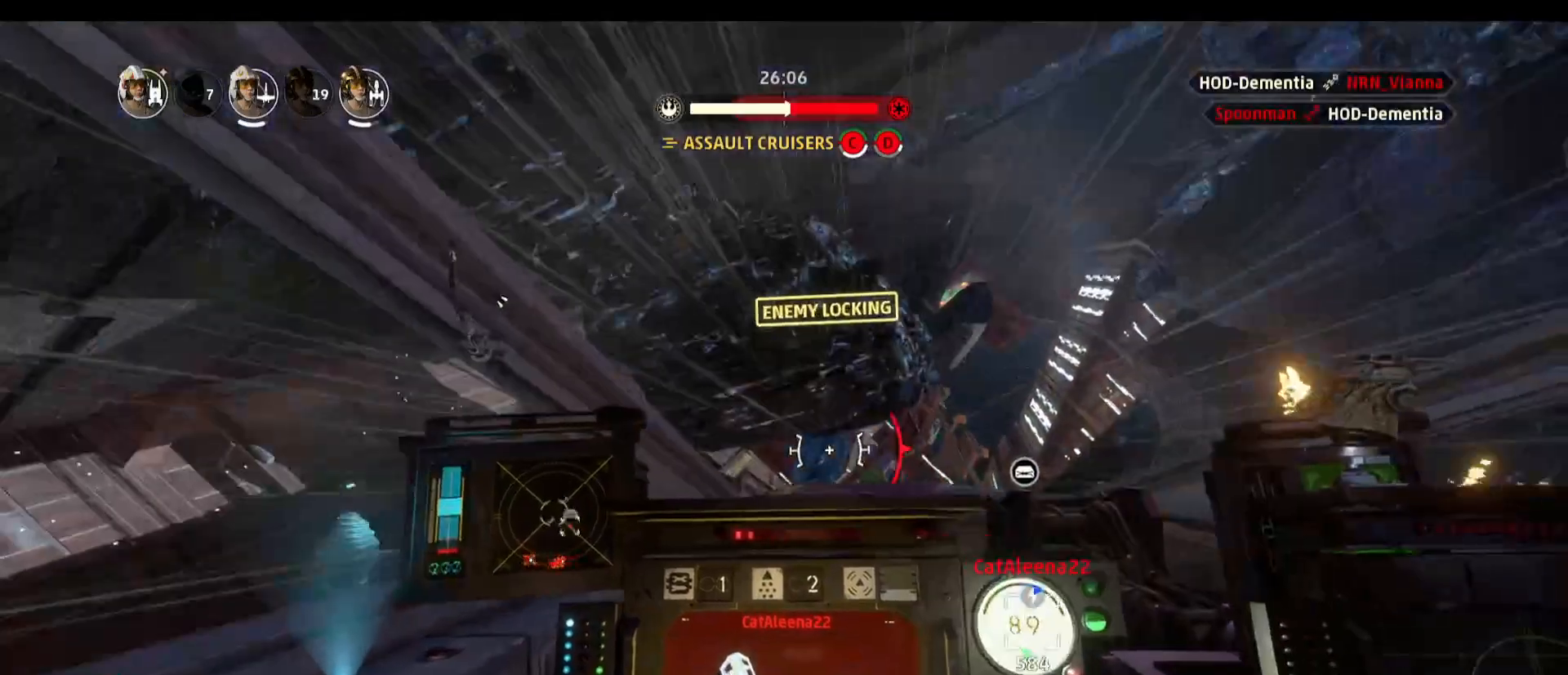
{"keys": [], "mouse": [], "events": [[167, "s", "up"], [317, "a", "up"]]}
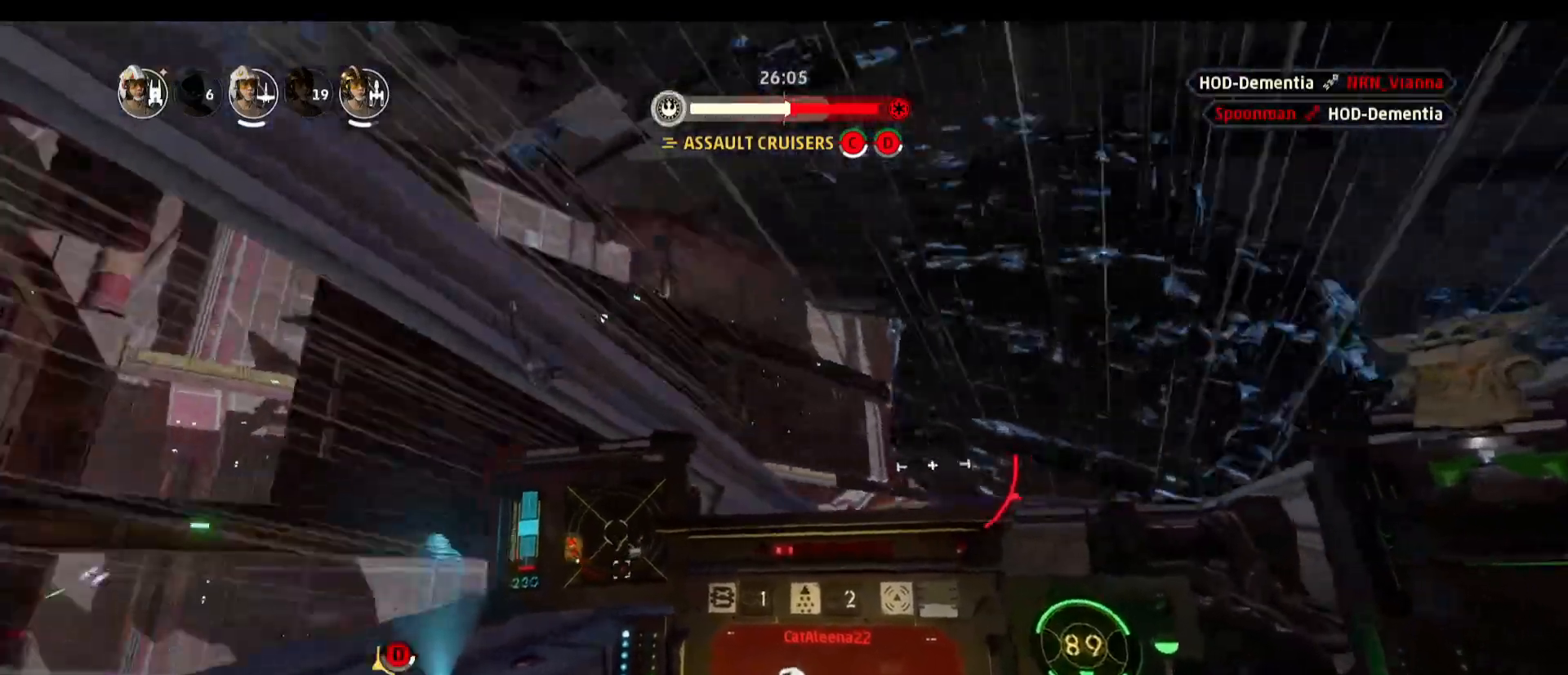
{"keys": [], "mouse": [], "events": [[183, "d", "down"], [417, "d", "up"]]}
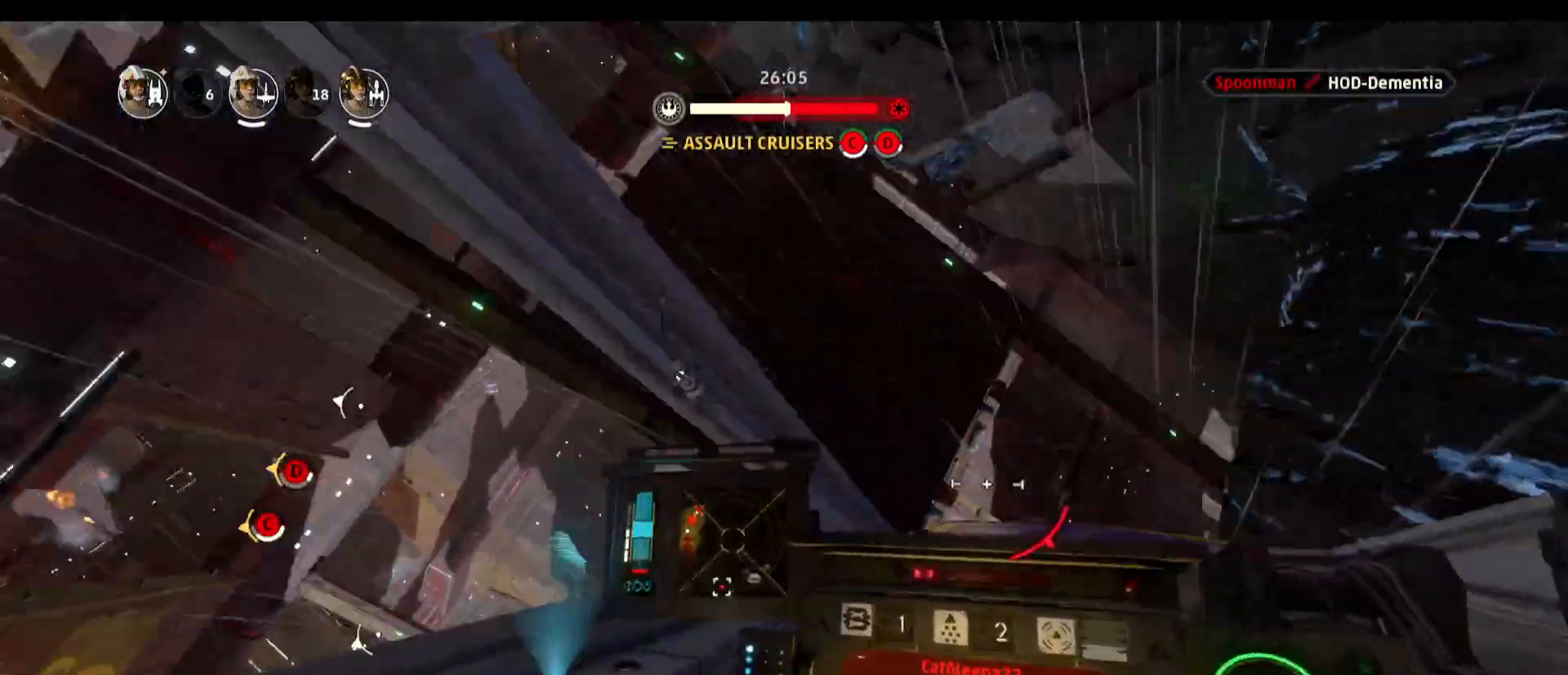
{"keys": [], "mouse": [], "events": [[200, "d", "down"], [400, "d", "up"]]}
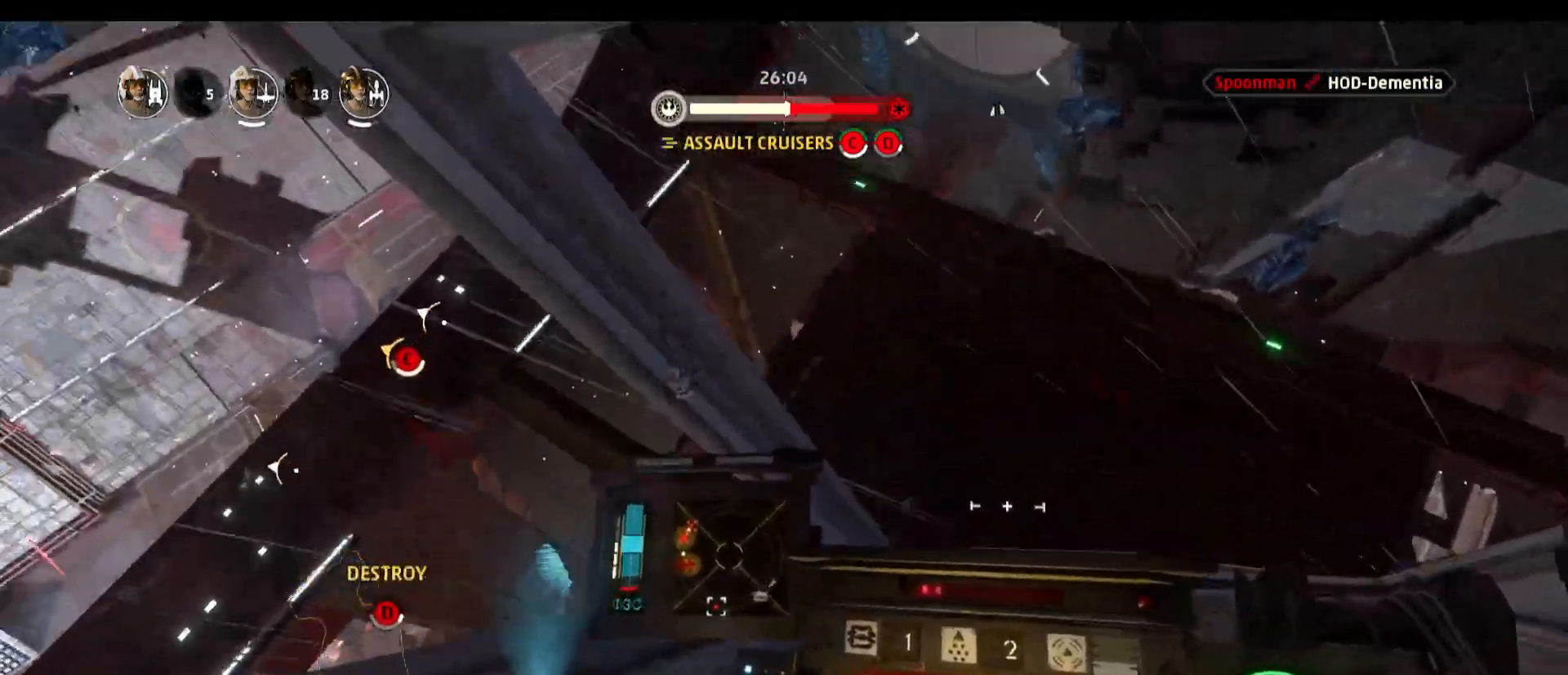
{"keys": ["a"], "mouse": [], "events": [[267, "a", "down"]]}
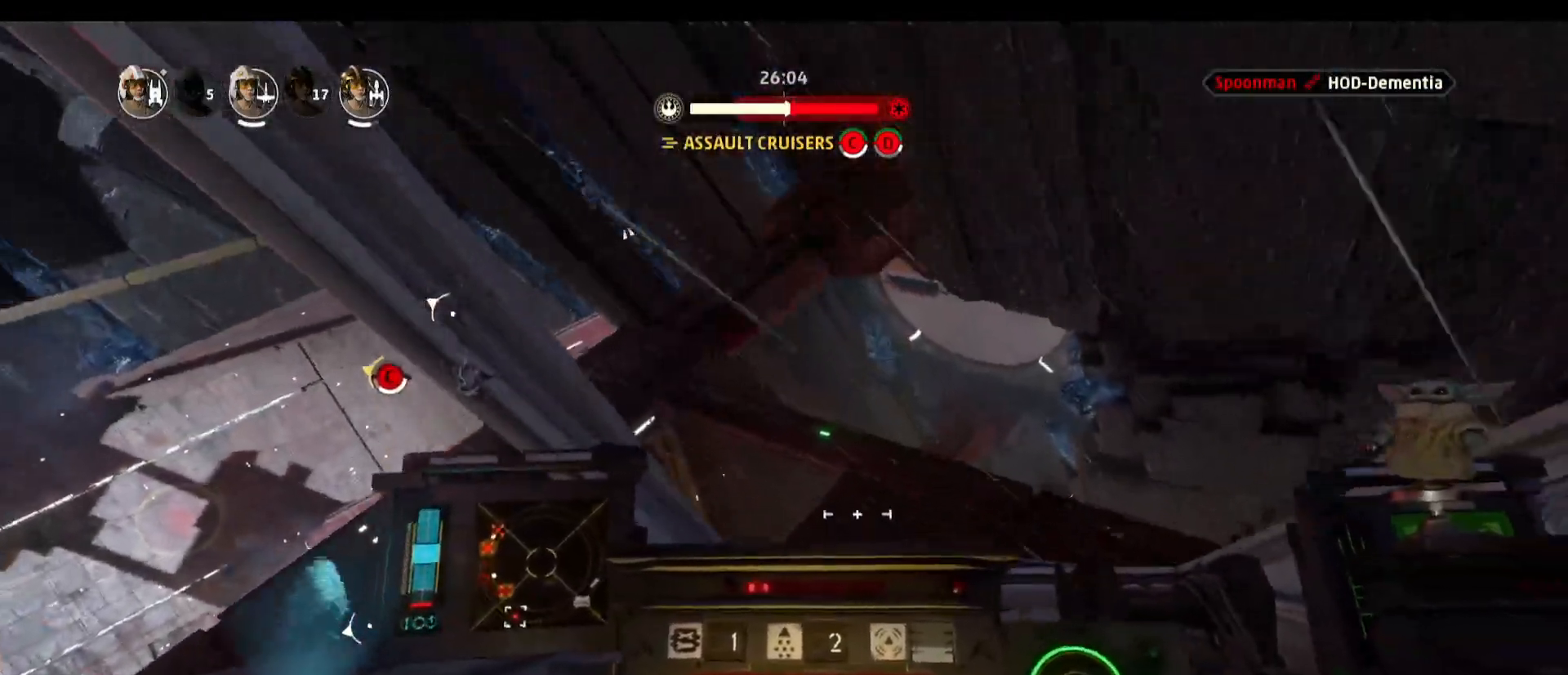
{"keys": [], "mouse": [], "events": [[233, "a", "up"], [233, "space", "down"], [283, "space", "up"]]}
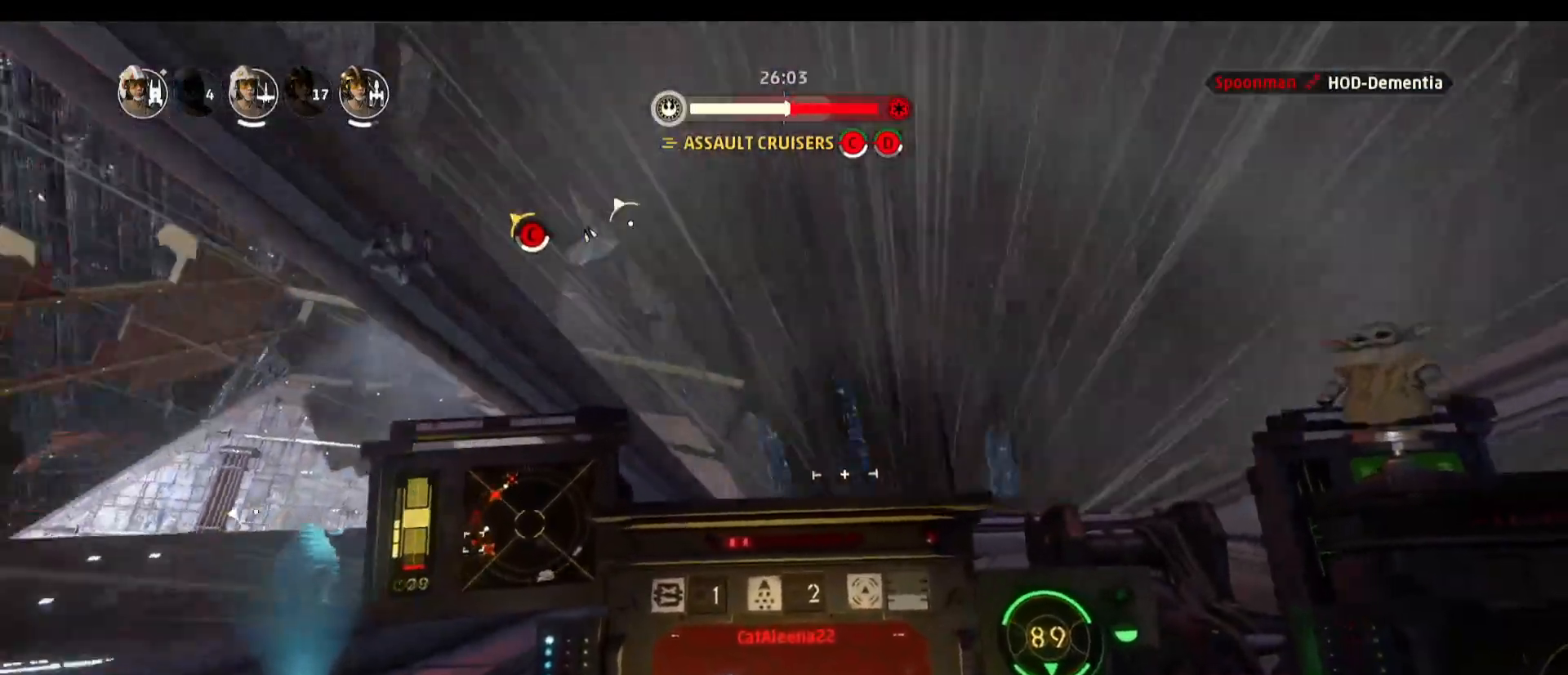
{"keys": [], "mouse": [], "events": []}
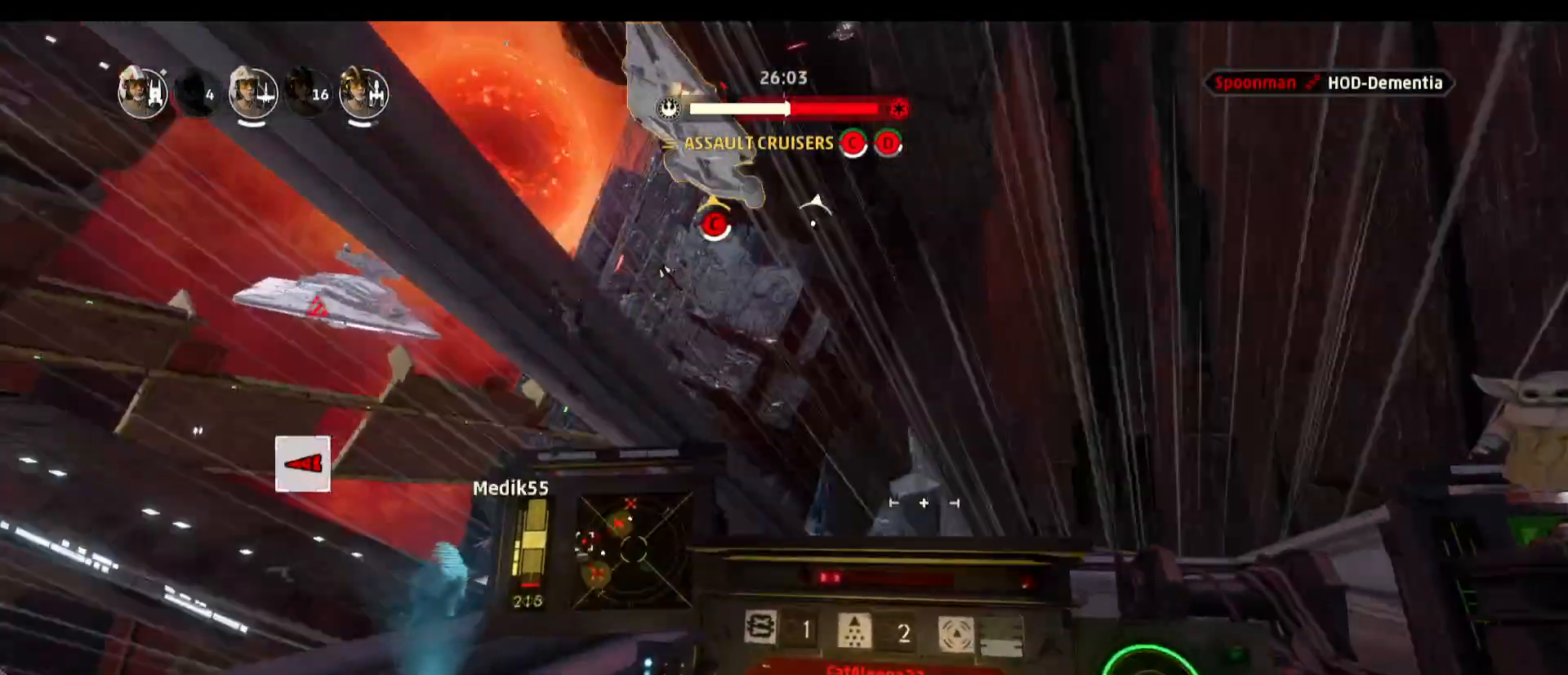
{"keys": [], "mouse": [], "events": []}
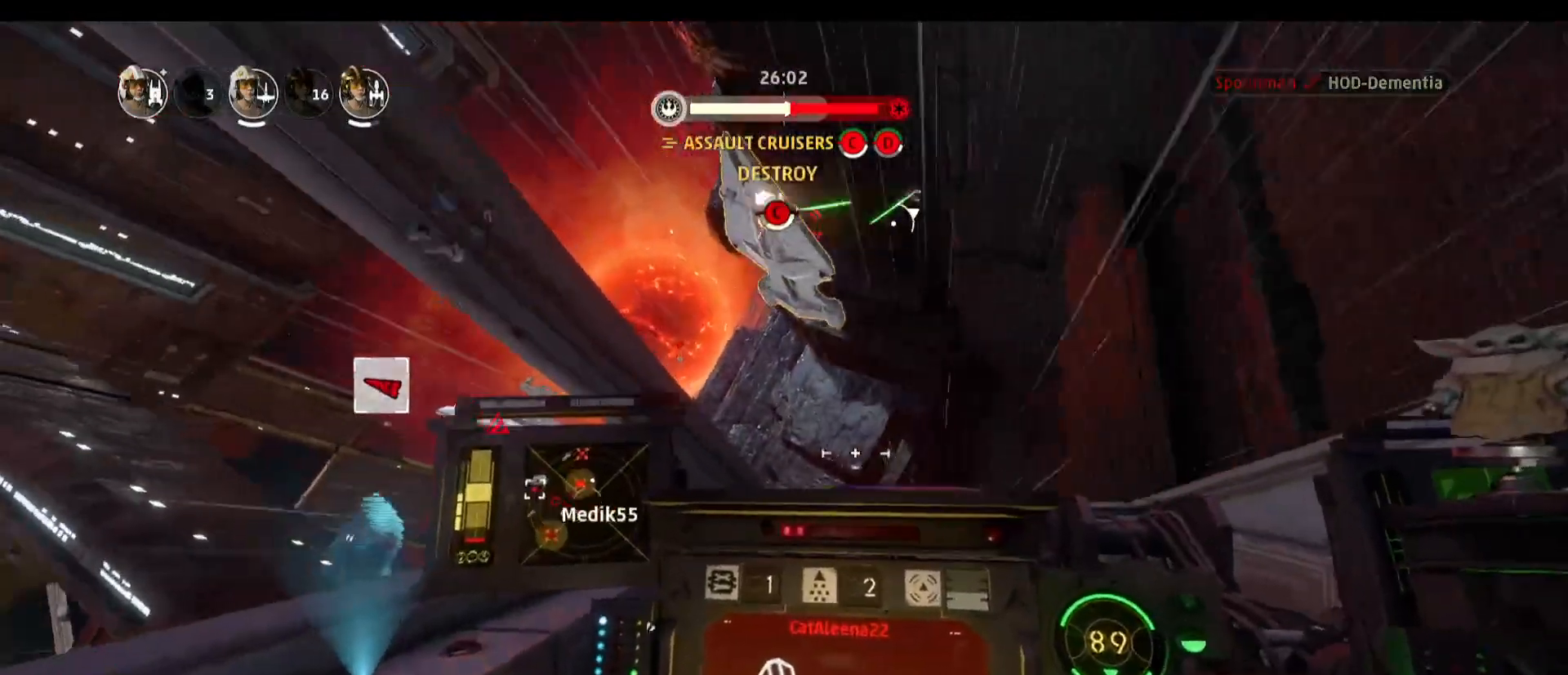
{"keys": [], "mouse": [], "events": [[150, "a", "down"], [383, "a", "up"]]}
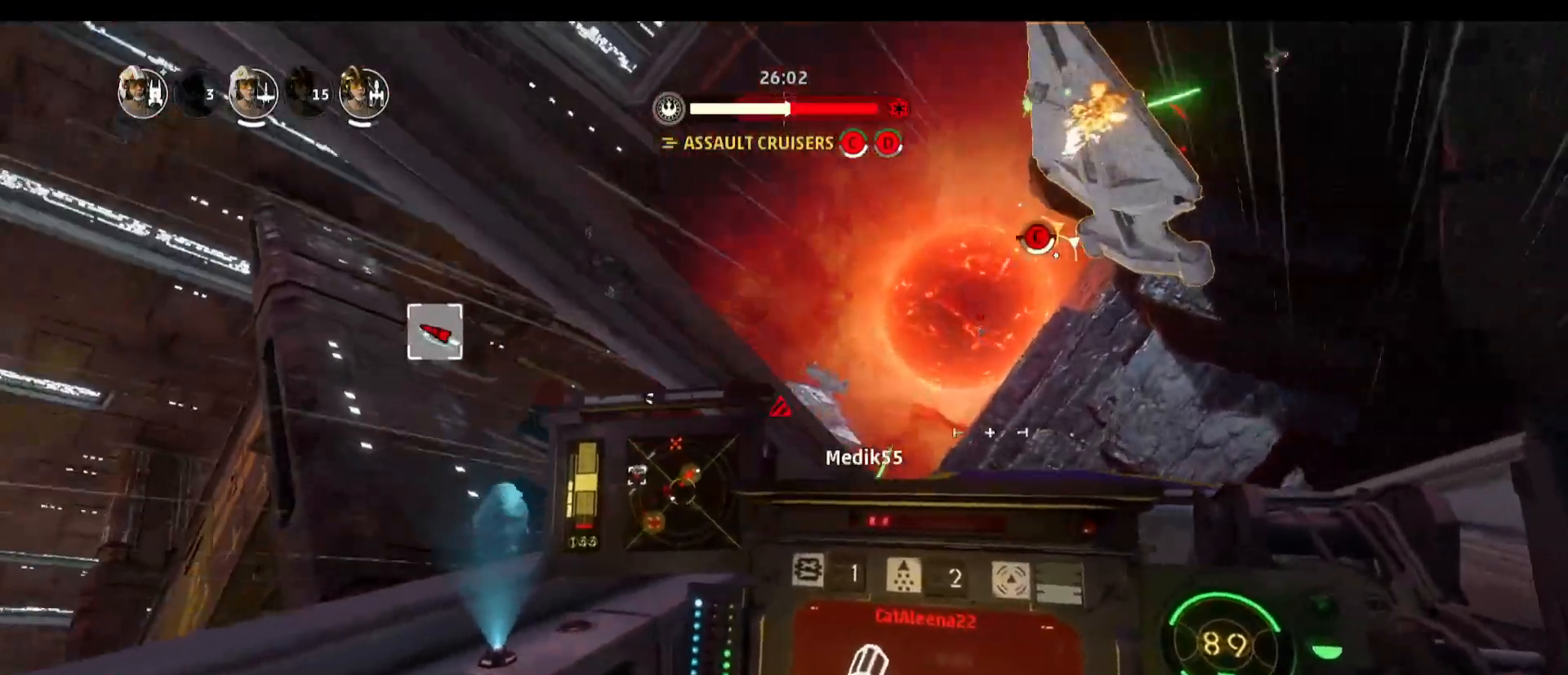
{"keys": [], "mouse": [], "events": []}
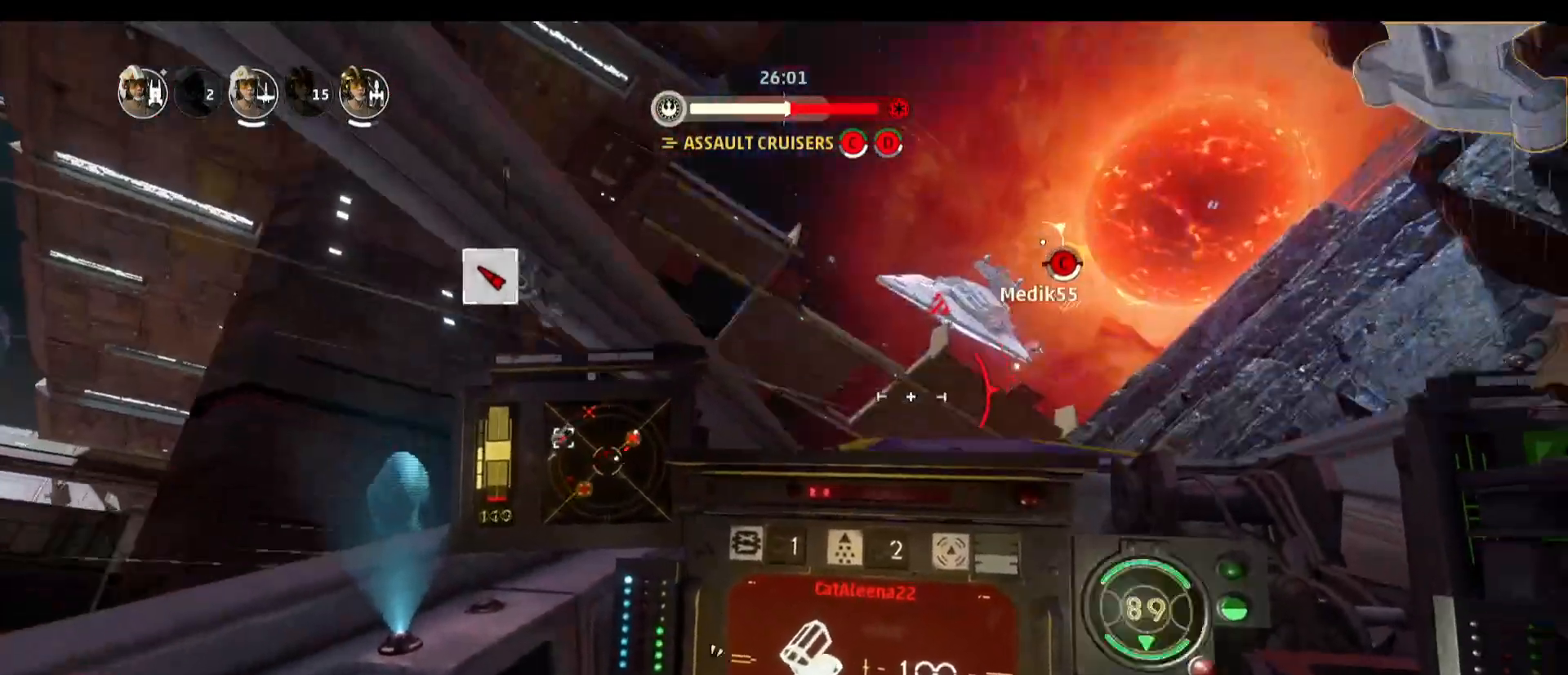
{"keys": ["d"], "mouse": [], "events": [[133, "d", "down"]]}